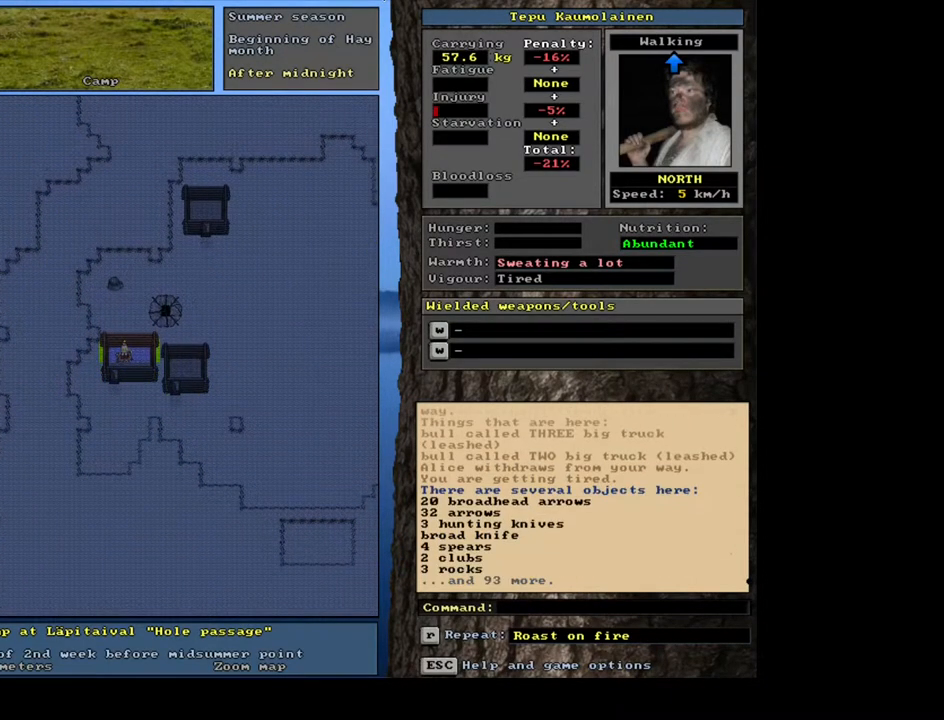
Gameplay with keyboard and mouse; each line is a JSON object with the keys and mouse buttons held at the frame after it. "events" lists presses ("down") and releases ("up") of ".", "/", "0", "1", "2", "3", "4", "5", "6", "7", "8", "9", "a", "alt_l", "alt_r", "b", "backslash", "backspace", "c", "caps_lock", "comma", "ctrl_l", "ctrl_r", "d", "down", "e", "equals", "escape", "f", "f1", "f10", "f11", "f12", "f2", "f3", "f4", "f5", "f6", "f7", "f8", "f9", "g", "h", "i", "j", "k", "l", "lbracket", "left", "m", "minus", "n", "num0", "num1", "num2", "num3", "num4", "num5", "num6", "num7", "num8", "num9", "o", "p", "q", "r", "rbracket", "return", "right", "s", "shift_l", "shift_r", "space", "super", "t", "tab", "tilde", "u", "up", "v", "w", "x", "y", "z", "mouse_left", "mouse_wheel", "mouse_right", "mouse_mb4" and "mouse_mb5" between this image and that frame as [ms after this image, input, new state], when the widget could be followed in between. "mouse_left", "mouse_wheel", "mouse_right", "mouse_mb4", "mouse_mb5" = the "left", "wheel", "right", "mb4", "mb5" buttons of the "mouse" list. No other keys are recorded. "wheel" means that the mouse wheel is clicked or scrolled. Mouse movement is not recorded. Not read: other_keys.
{"keys": [], "mouse": [], "events": []}
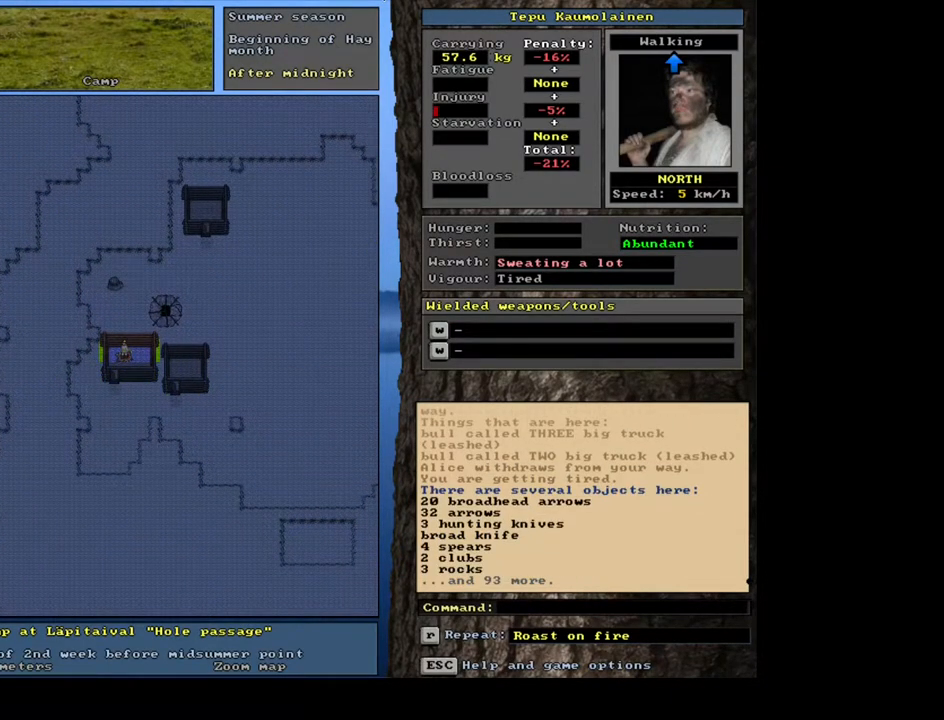
{"keys": [], "mouse": [], "events": [[100, "g", "down"], [167, "g", "up"]]}
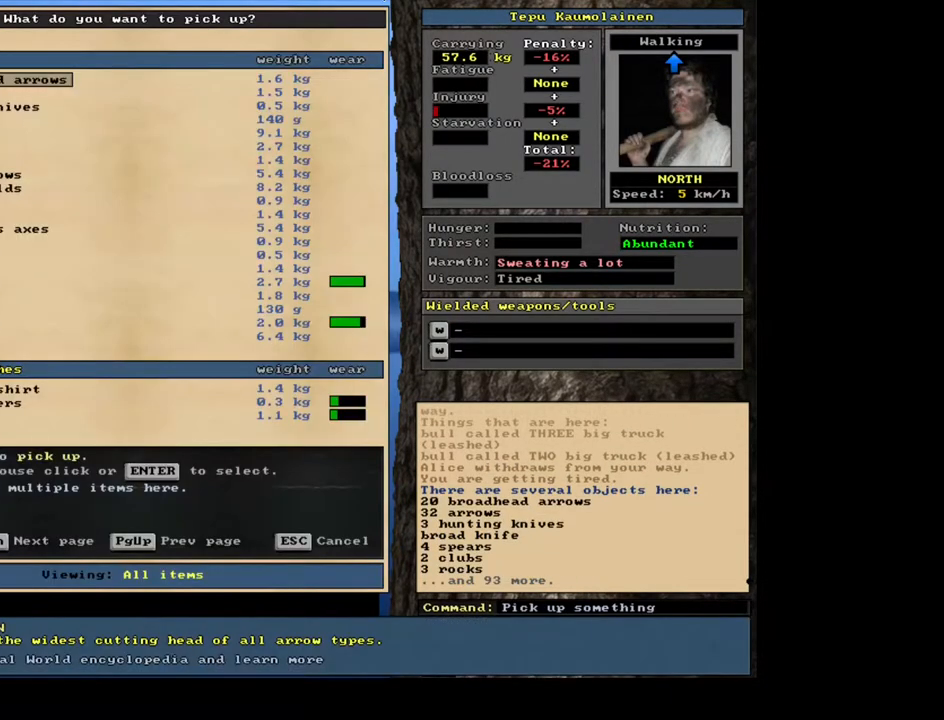
{"keys": [], "mouse": [], "events": [[234, "shift_l", "down"], [267, "equals", "down"], [400, "equals", "up"], [484, "shift_l", "up"]]}
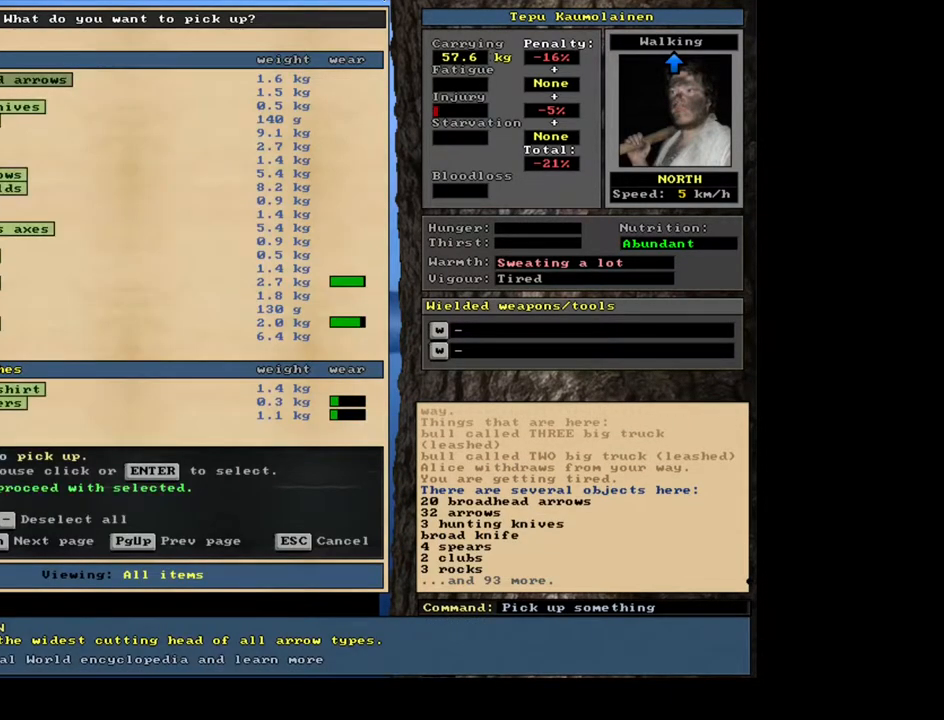
{"keys": ["space"], "mouse": [], "events": [[500, "space", "down"]]}
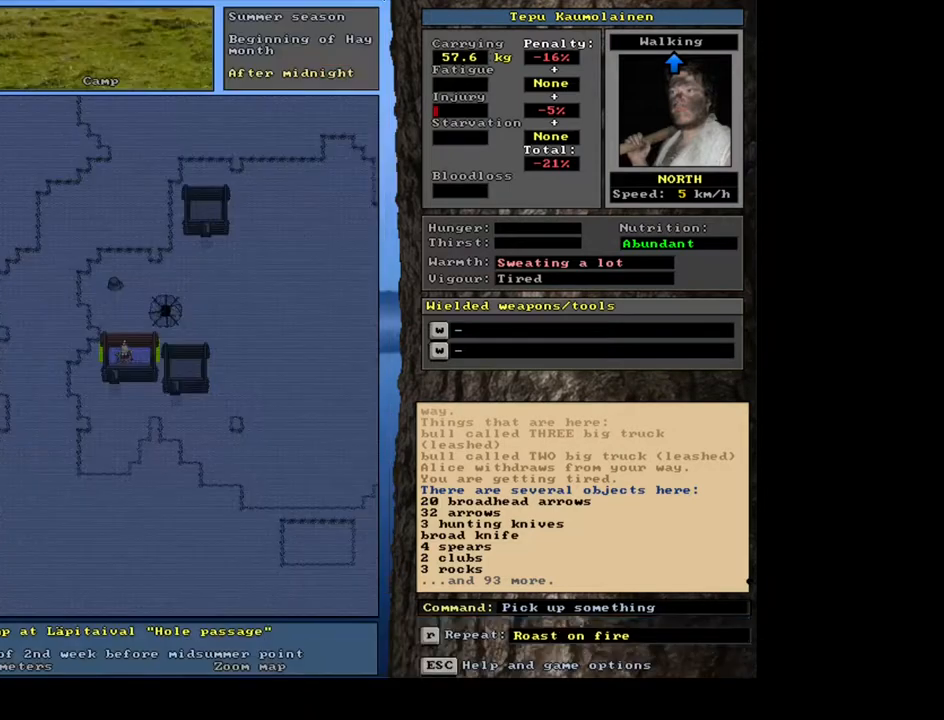
{"keys": [], "mouse": [], "events": [[84, "space", "up"], [200, "space", "down"], [300, "space", "up"], [400, "space", "down"], [500, "space", "up"]]}
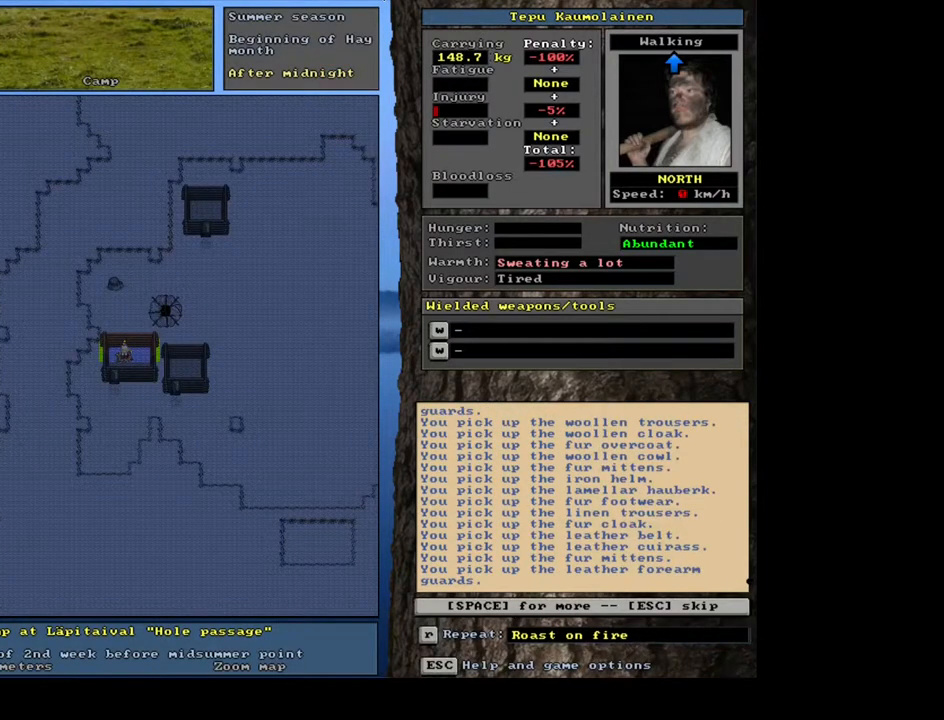
{"keys": ["space"], "mouse": [], "events": [[84, "space", "down"], [200, "space", "up"], [300, "space", "down"], [384, "space", "up"], [467, "space", "down"]]}
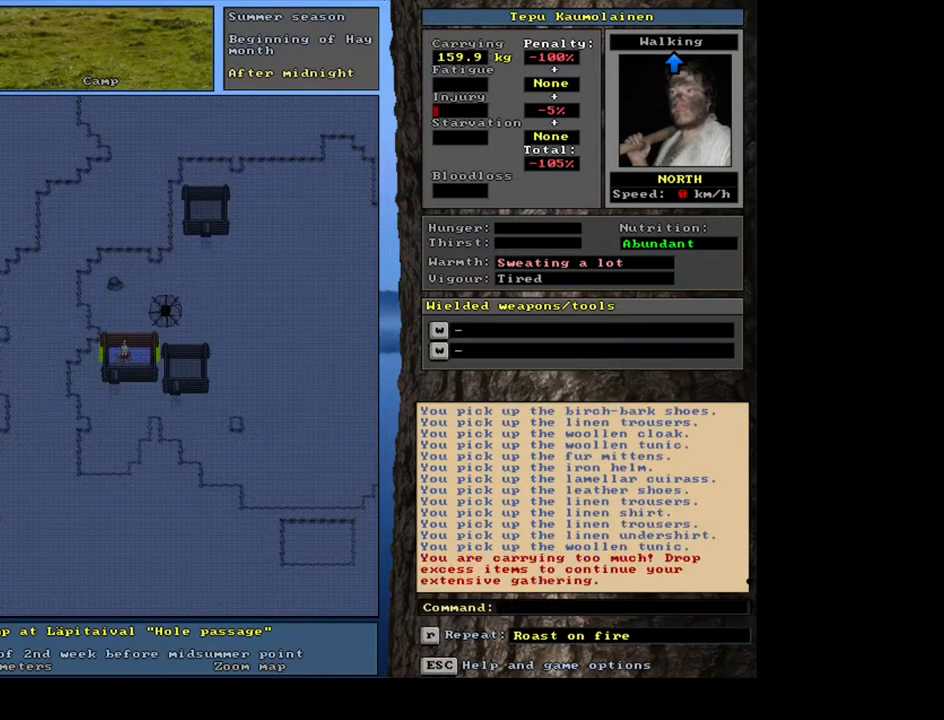
{"keys": [], "mouse": [], "events": [[84, "space", "up"], [167, "space", "down"], [250, "space", "up"]]}
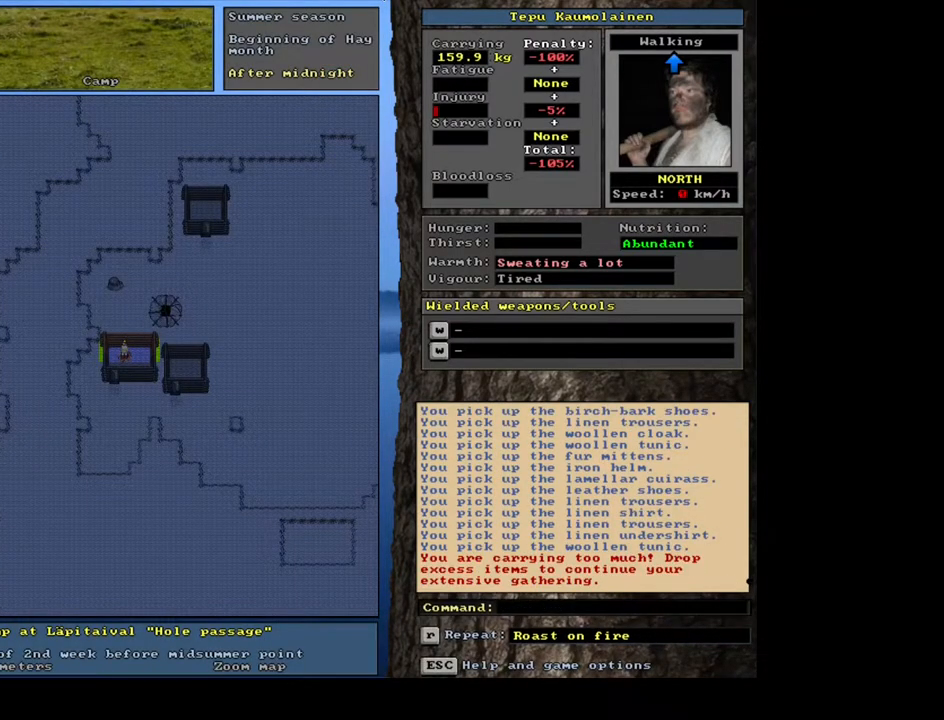
{"keys": [], "mouse": [], "events": []}
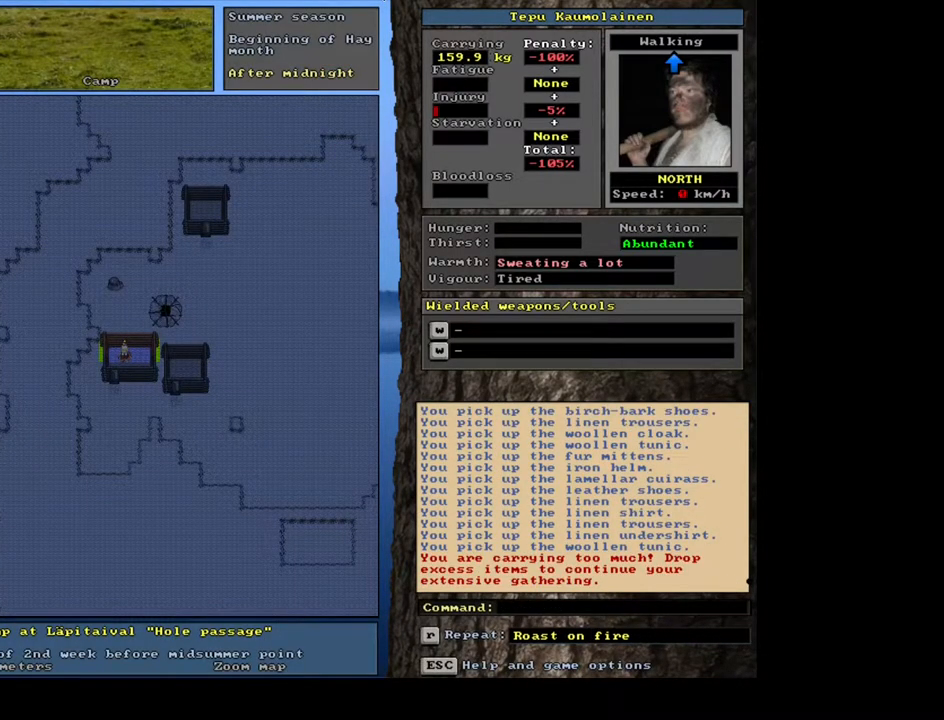
{"keys": [], "mouse": [], "events": []}
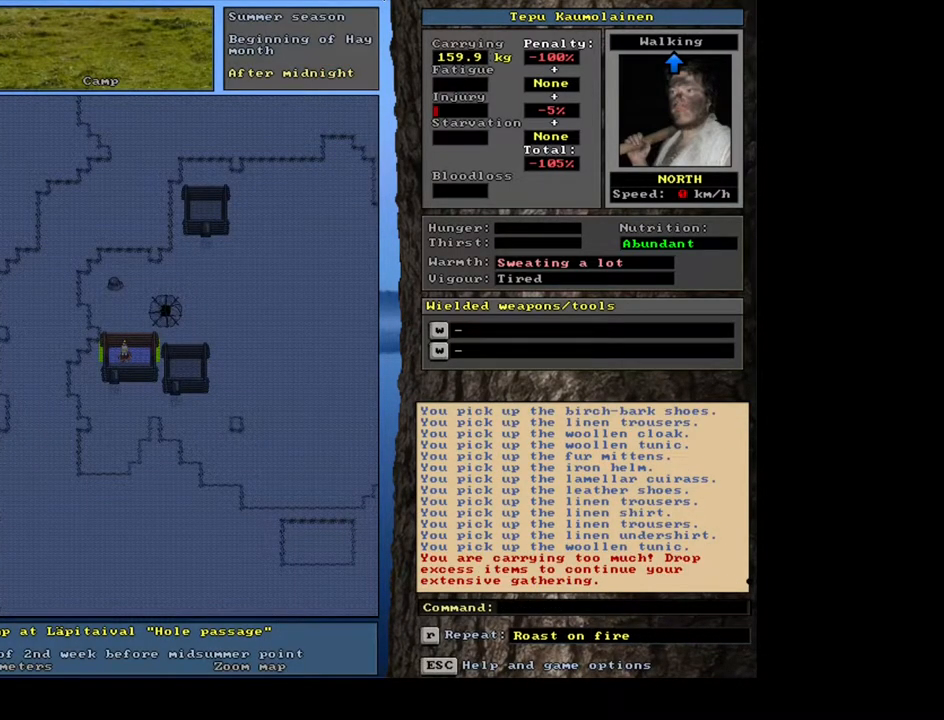
{"keys": [], "mouse": [], "events": []}
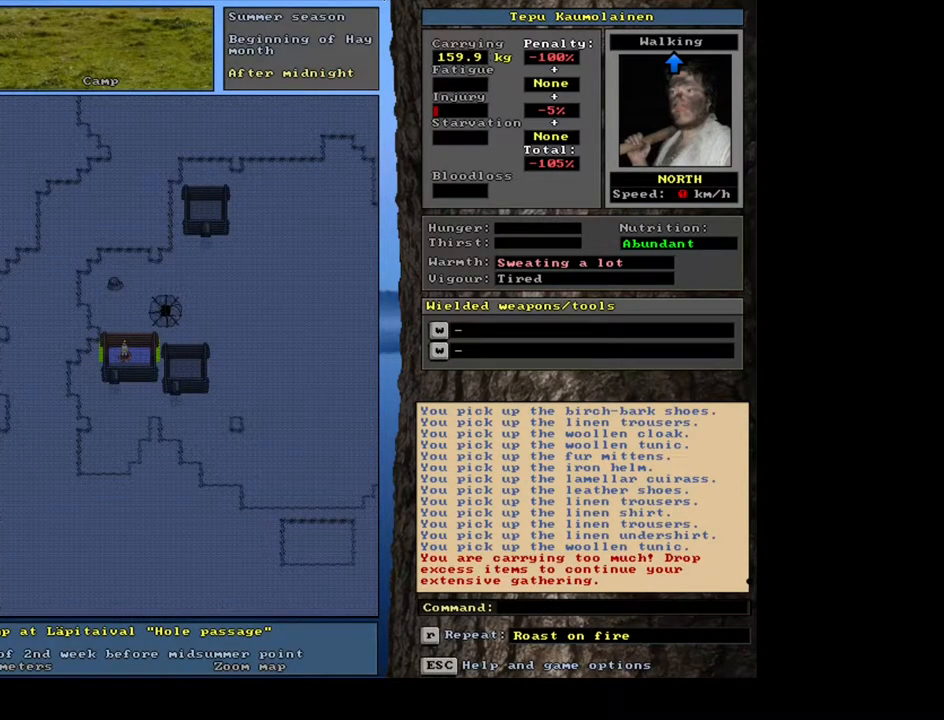
{"keys": [], "mouse": [], "events": [[17, "d", "down"], [117, "d", "up"], [267, "tab", "down"], [384, "tab", "up"], [384, "w", "down"], [467, "w", "up"]]}
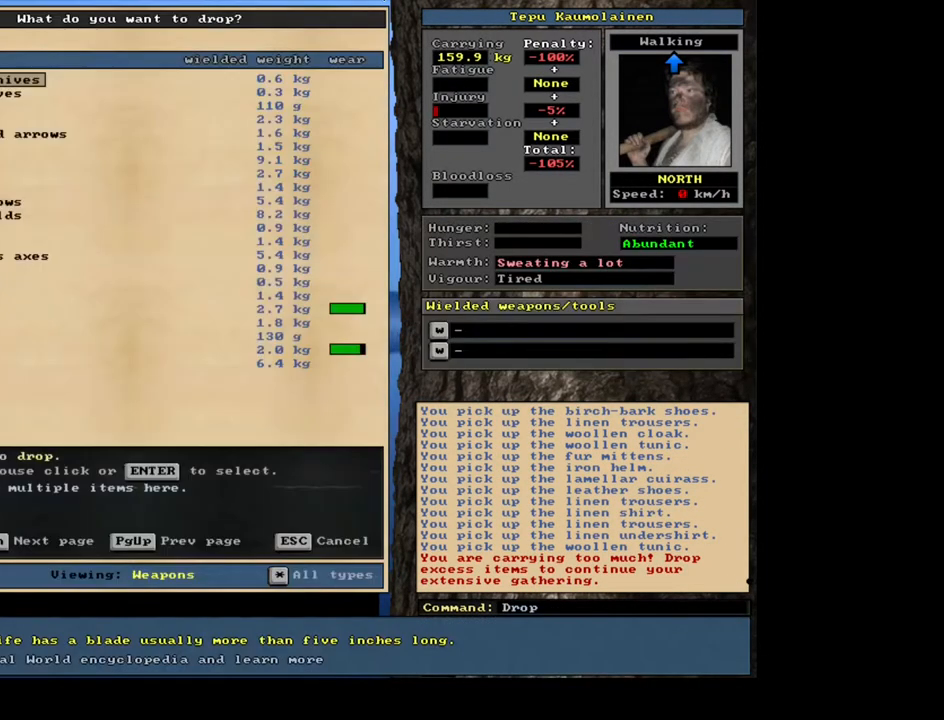
{"keys": [], "mouse": [], "events": []}
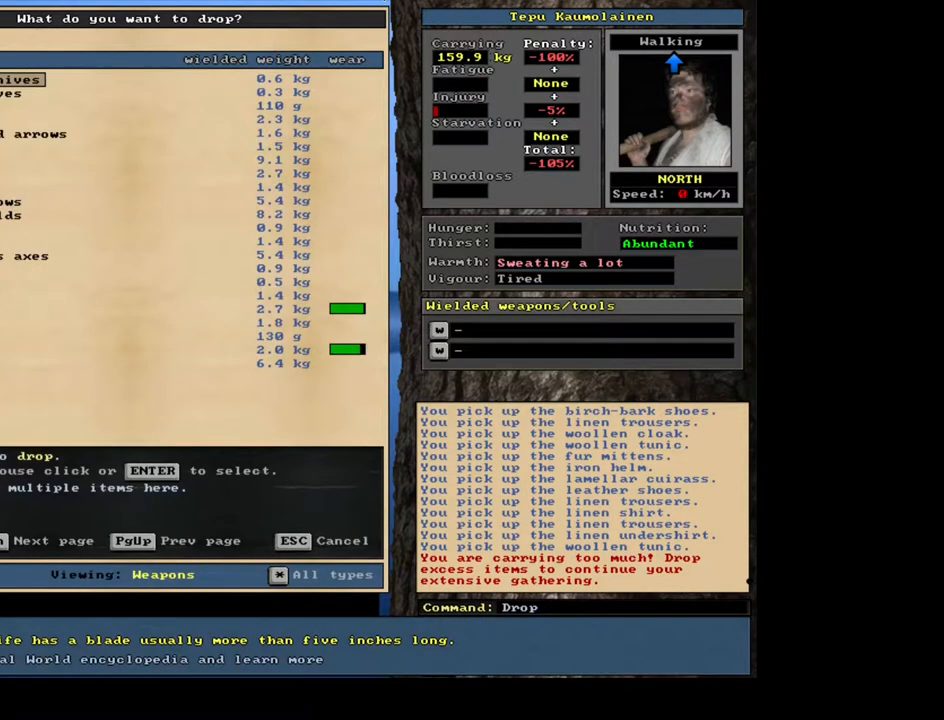
{"keys": [], "mouse": [], "events": [[100, "return", "down"], [200, "return", "up"]]}
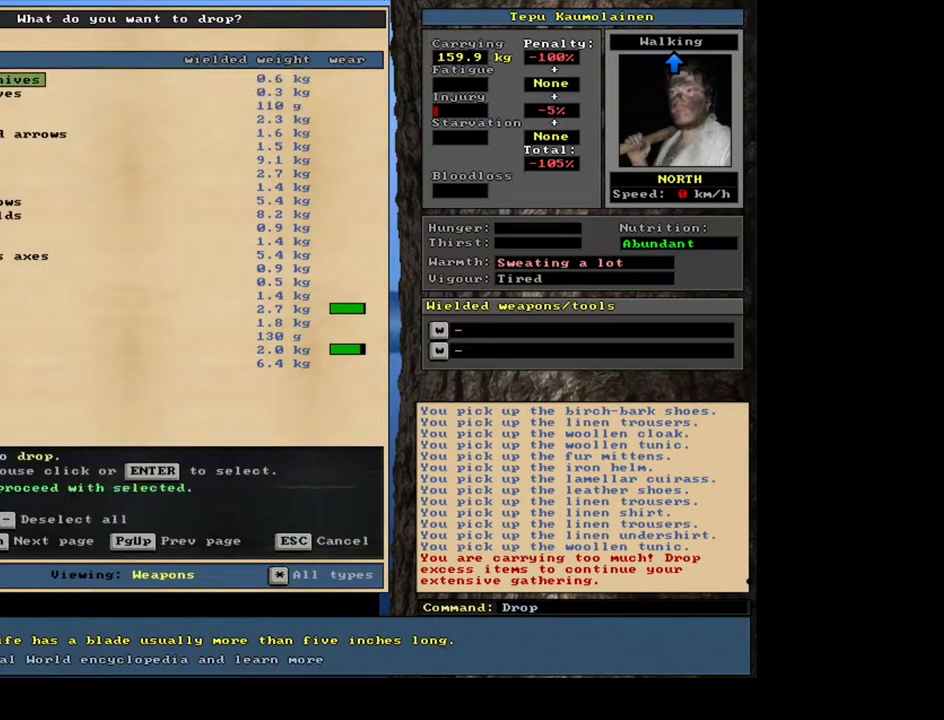
{"keys": [], "mouse": []}
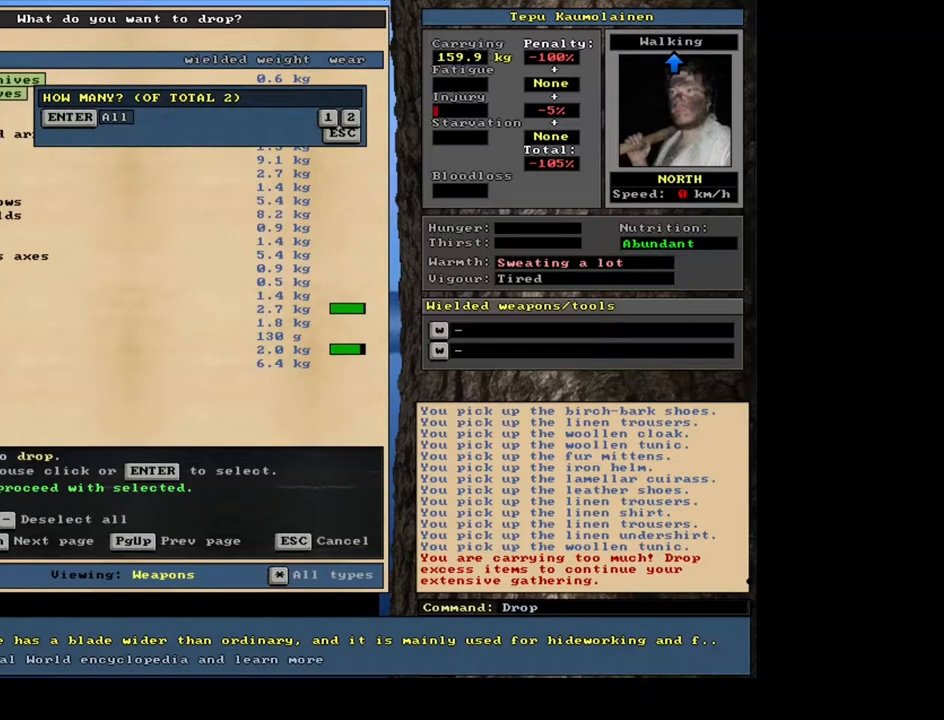
{"keys": [], "mouse": []}
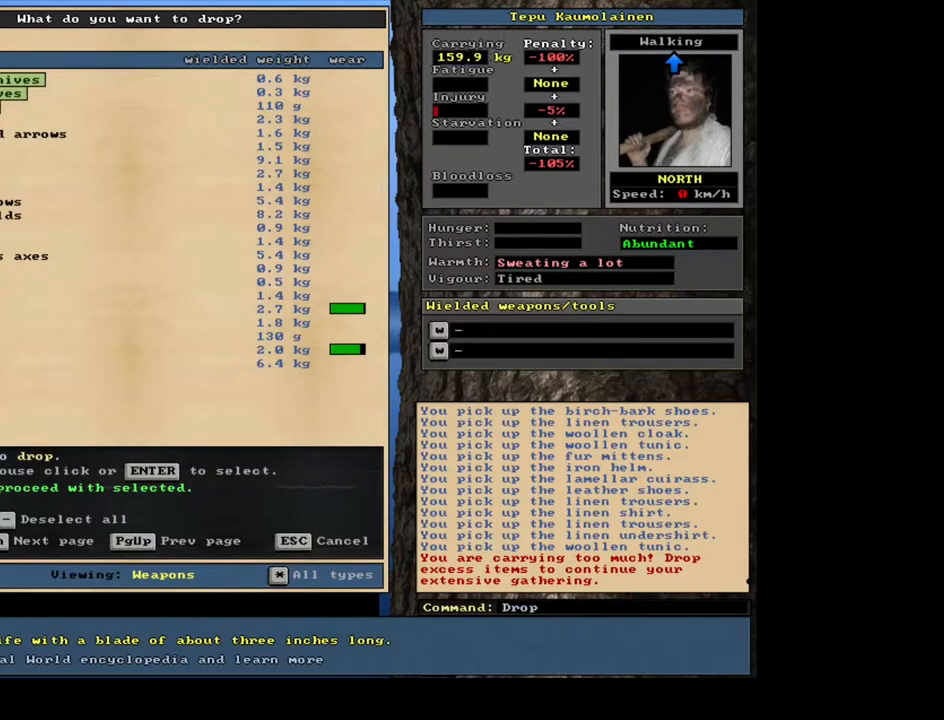
{"keys": [], "mouse": [], "events": [[100, "return", "down"], [200, "return", "up"], [384, "down", "down"], [484, "down", "up"]]}
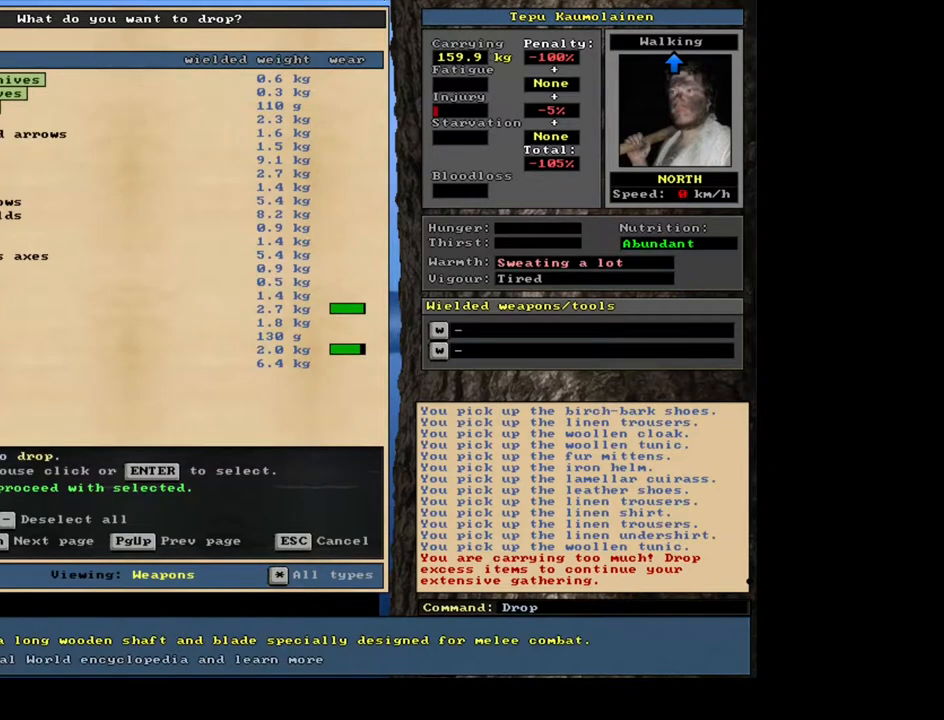
{"keys": ["down"], "mouse": [], "events": [[34, "return", "down"], [150, "return", "up"], [467, "down", "down"]]}
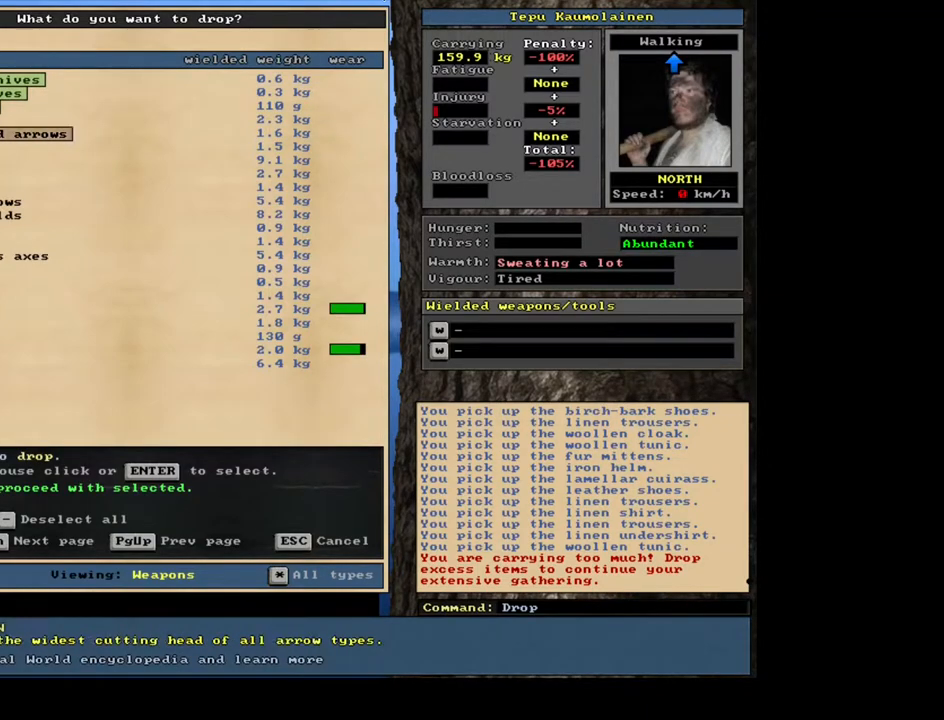
{"keys": [], "mouse": [], "events": [[50, "down", "up"]]}
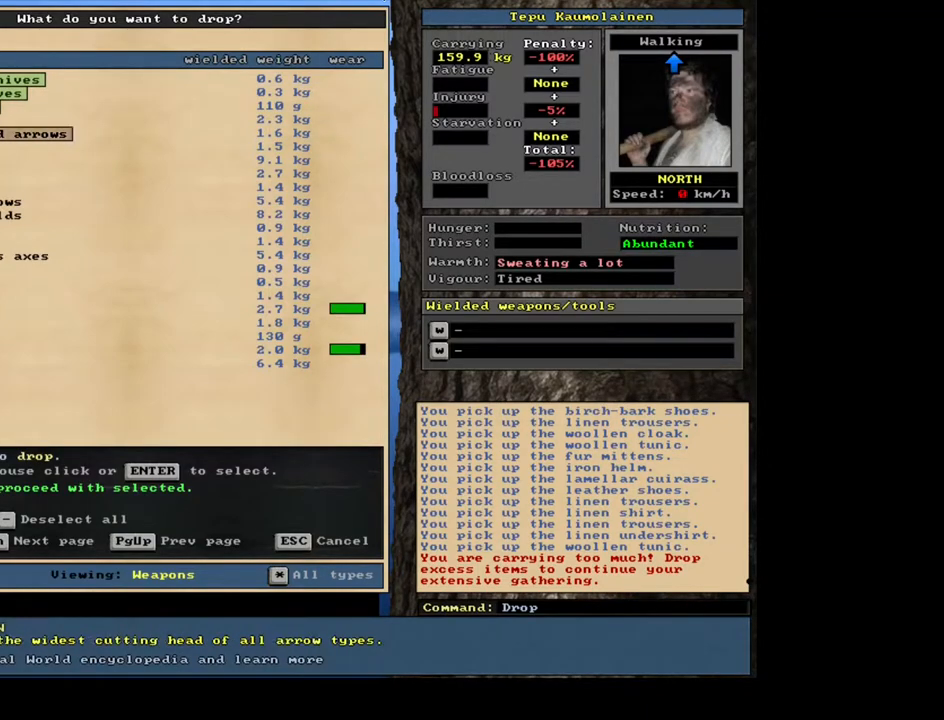
{"keys": ["return"], "mouse": [], "events": [[17, "return", "down"], [100, "return", "up"], [367, "return", "down"]]}
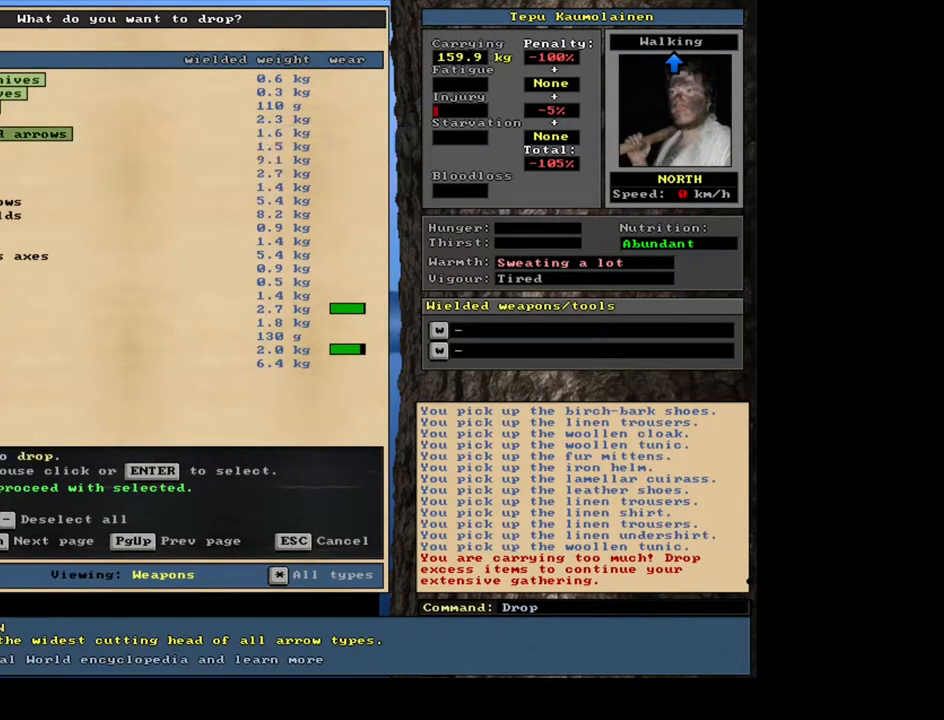
{"keys": [], "mouse": []}
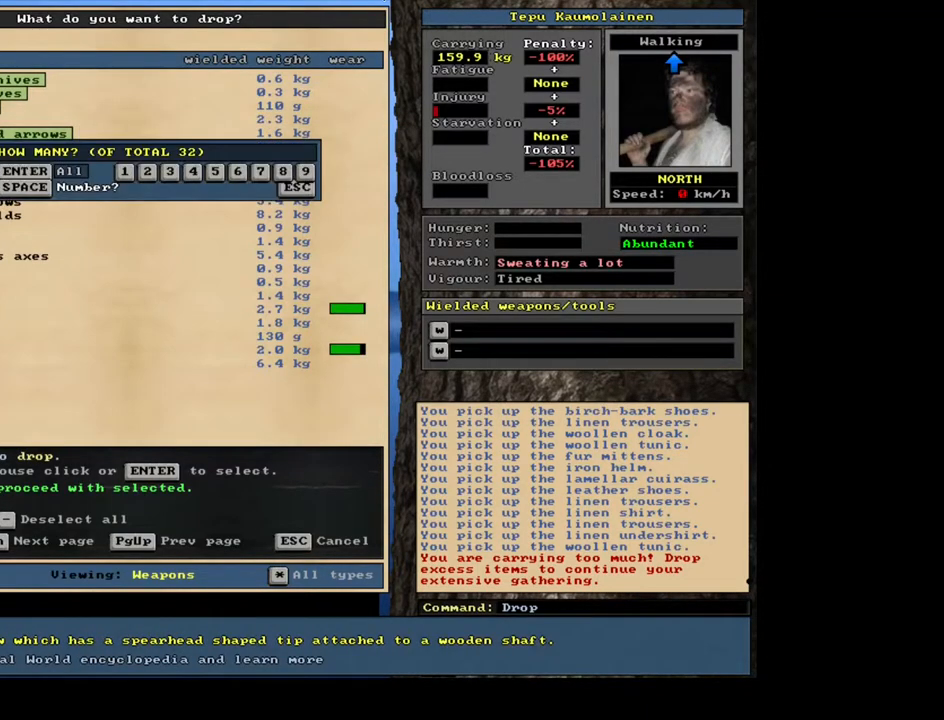
{"keys": [], "mouse": [], "events": [[150, "down", "down"], [267, "down", "up"]]}
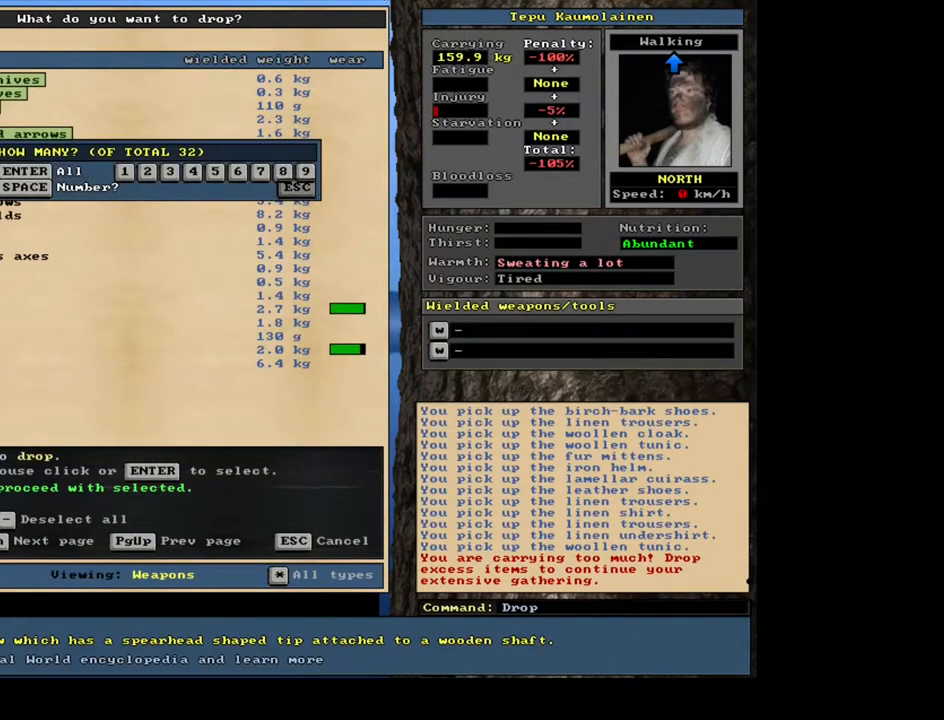
{"keys": [], "mouse": [], "events": [[117, "return", "down"], [217, "return", "up"], [284, "down", "down"], [384, "return", "down"], [400, "down", "up"], [467, "return", "up"]]}
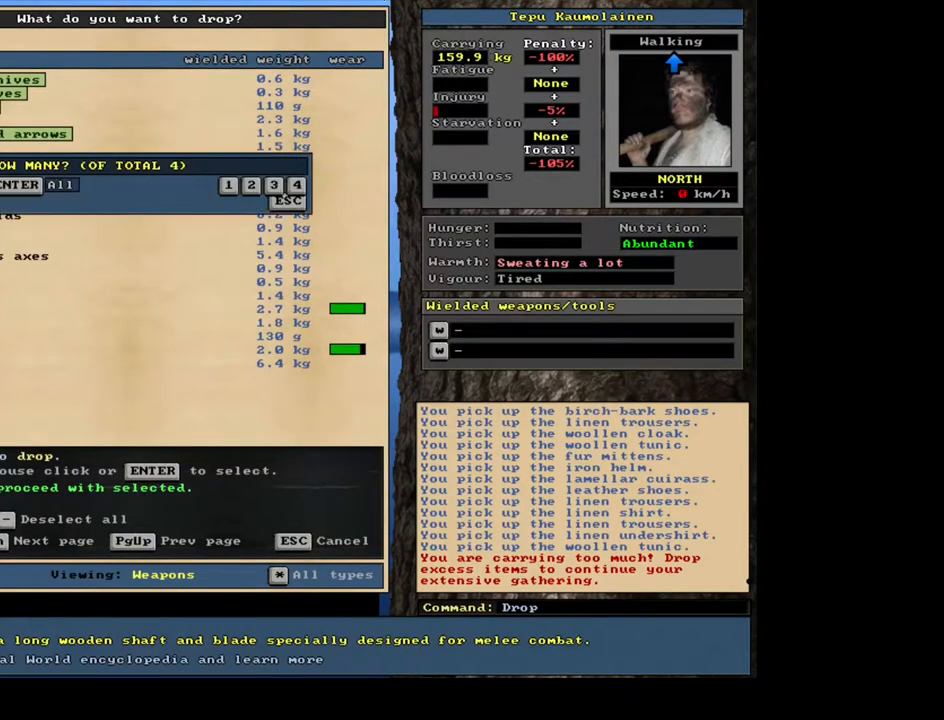
{"keys": [], "mouse": [], "events": [[234, "return", "down"], [334, "return", "up"]]}
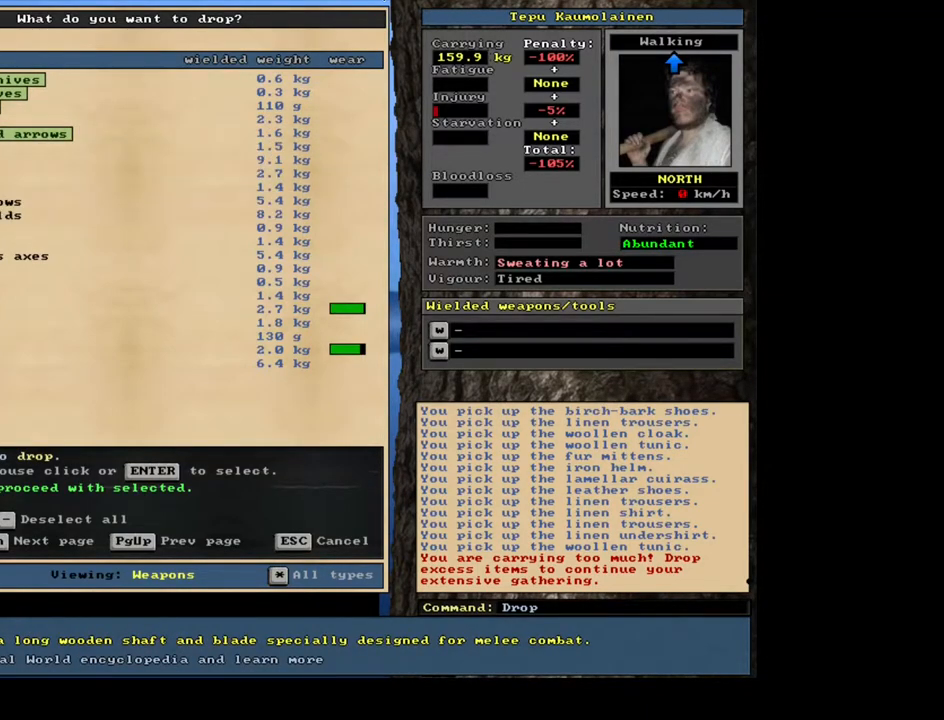
{"keys": [], "mouse": [], "events": [[50, "space", "down"], [150, "space", "up"]]}
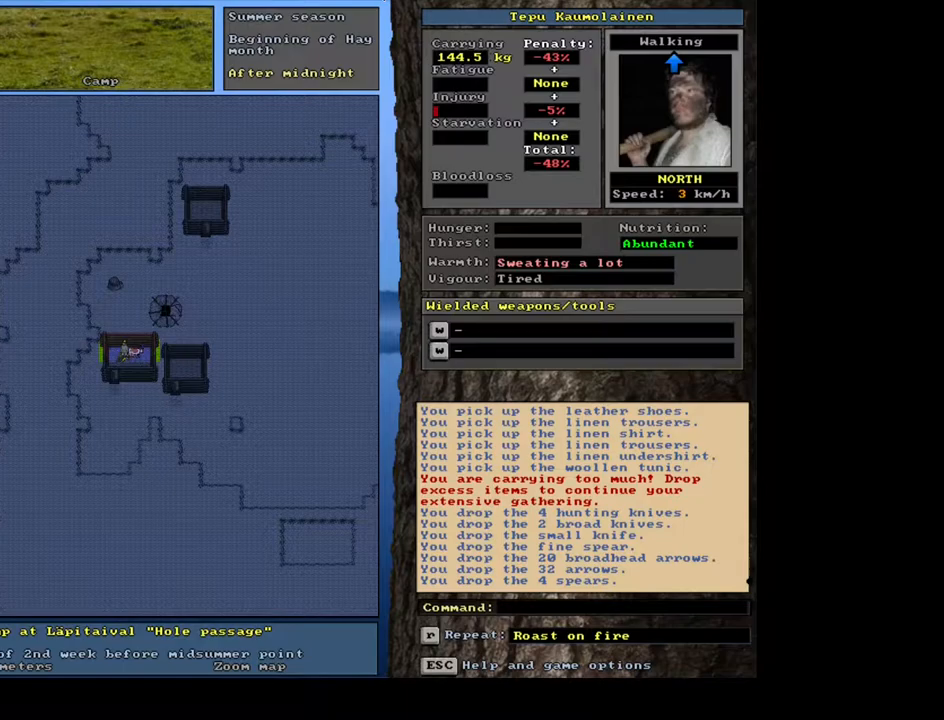
{"keys": ["ctrl_l", "num2"], "mouse": [], "events": [[284, "num3", "down"], [384, "num3", "up"], [467, "ctrl_l", "down"], [500, "num2", "down"]]}
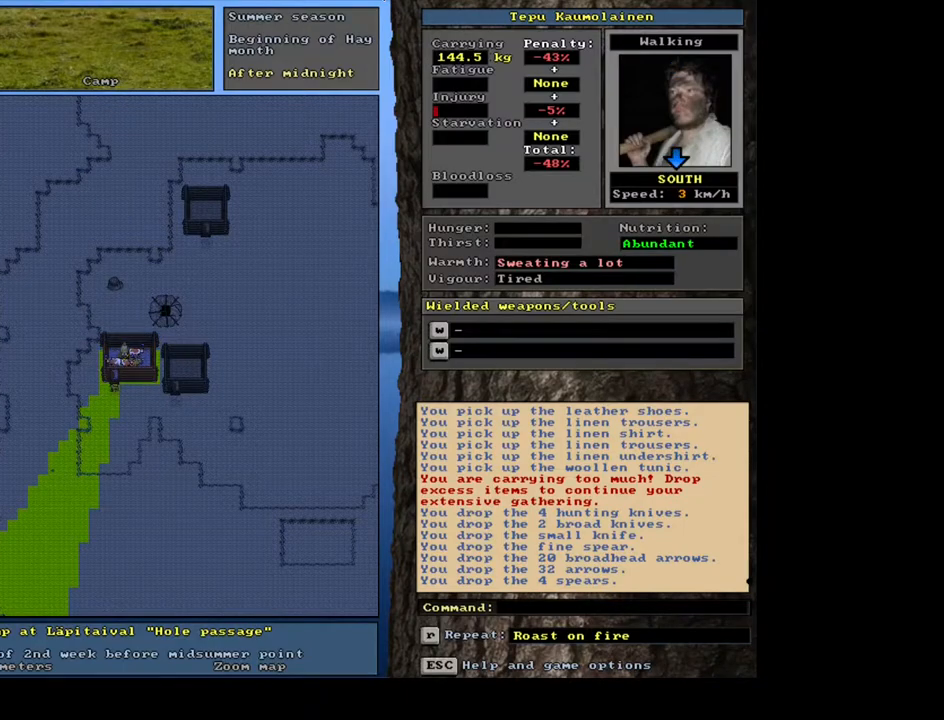
{"keys": ["ctrl_l"], "mouse": [], "events": [[100, "num1", "down"], [134, "num2", "up"], [200, "num1", "up"], [267, "num2", "down"], [317, "num1", "down"], [350, "num2", "up"], [450, "num1", "up"]]}
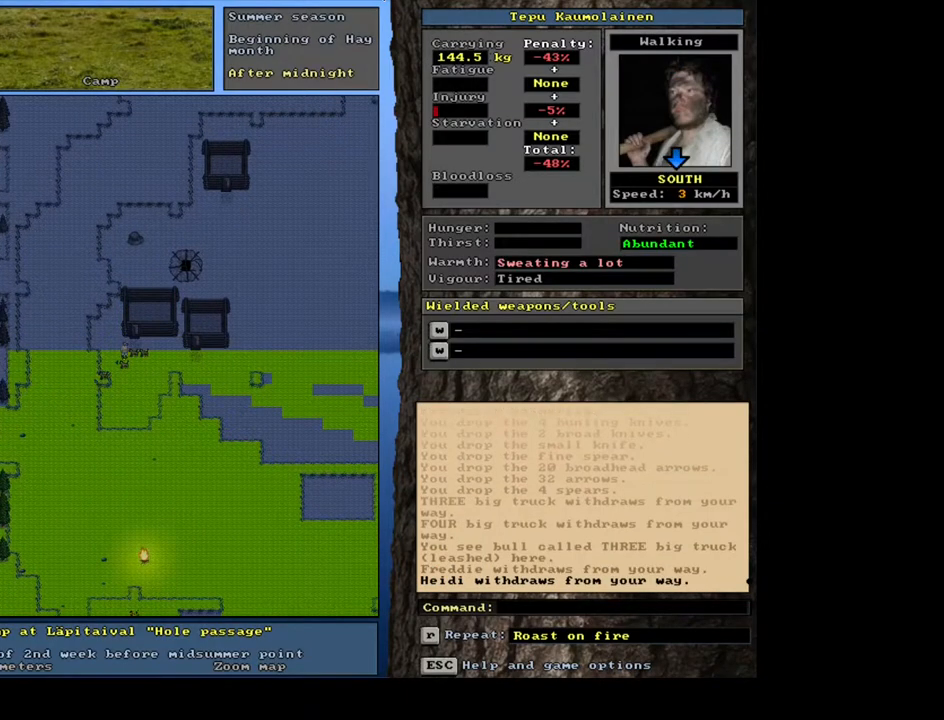
{"keys": ["ctrl_l"], "mouse": [], "events": []}
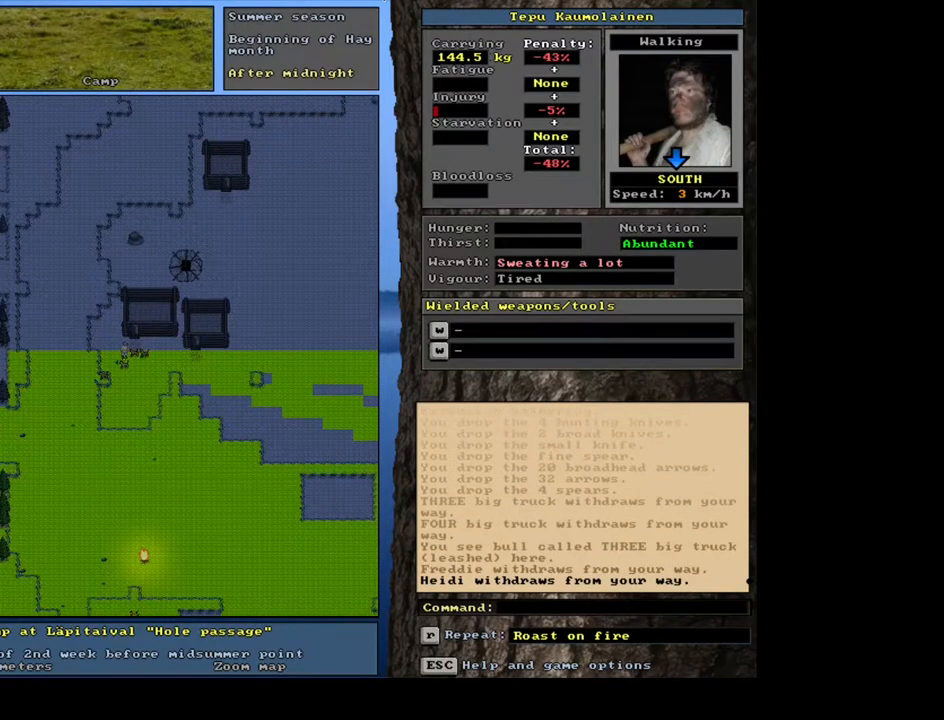
{"keys": ["ctrl_l"], "mouse": [], "events": []}
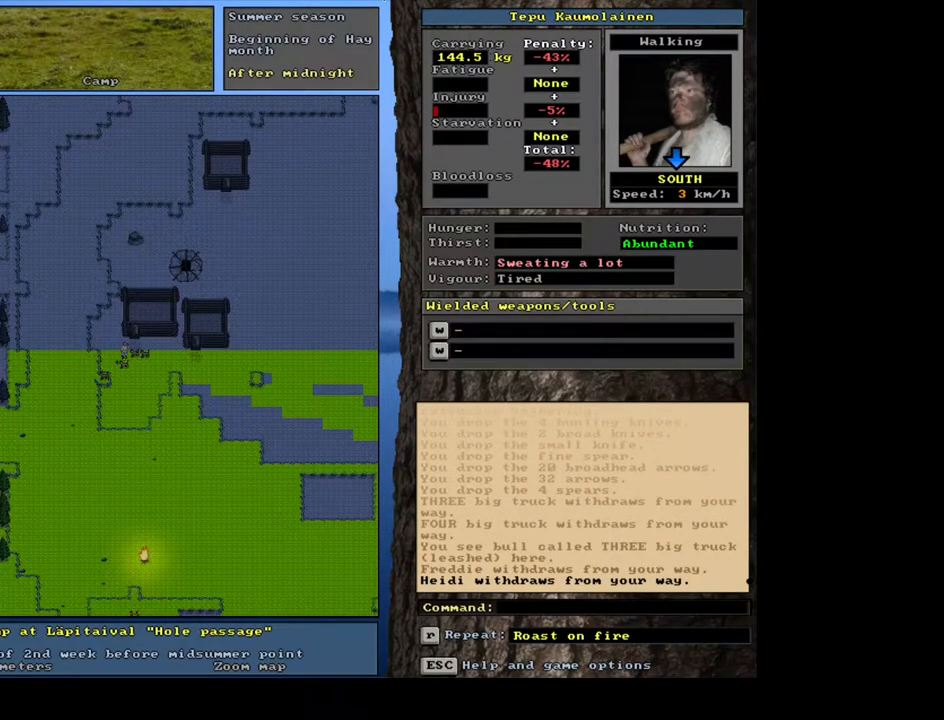
{"keys": ["ctrl_l"], "mouse": [], "events": [[150, "num1", "down"], [234, "num1", "up"], [317, "num1", "down"], [417, "num1", "up"]]}
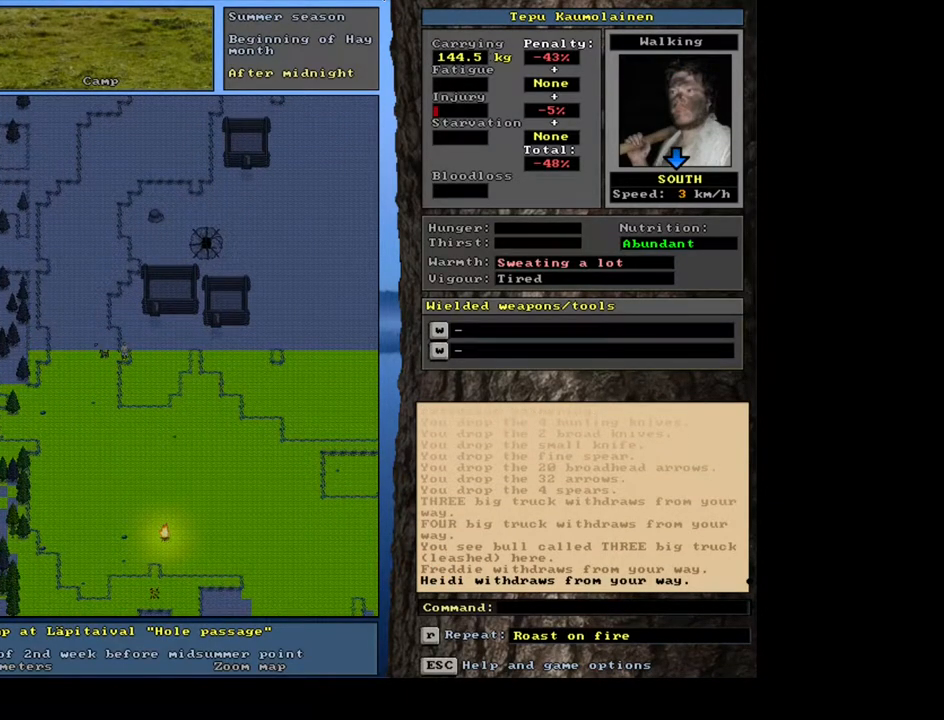
{"keys": [], "mouse": [], "events": [[117, "num1", "down"], [234, "num1", "up"], [317, "ctrl_l", "up"]]}
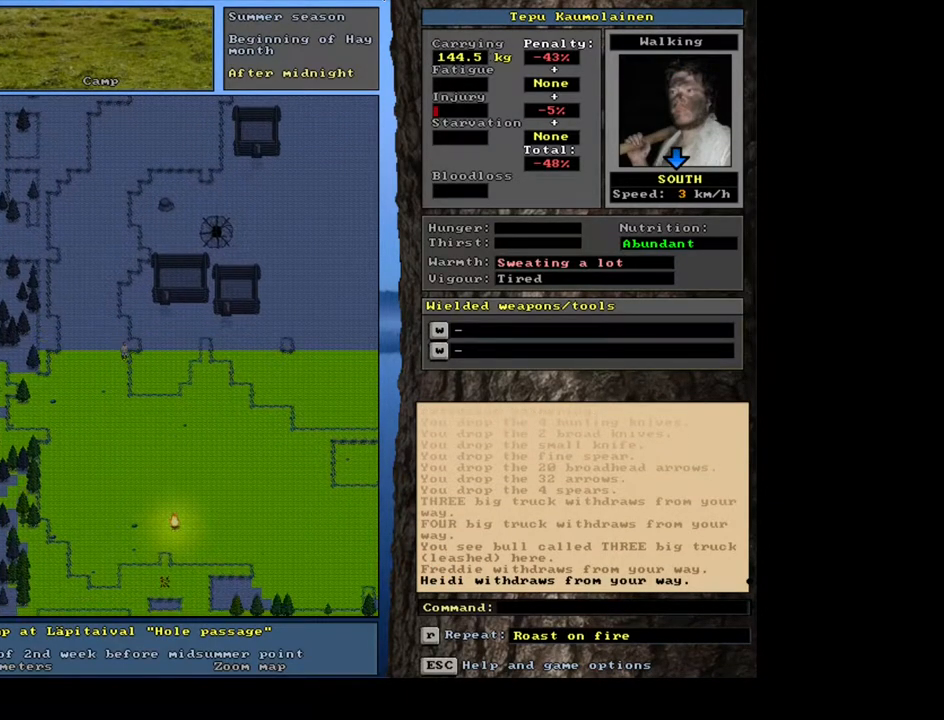
{"keys": [], "mouse": [], "events": []}